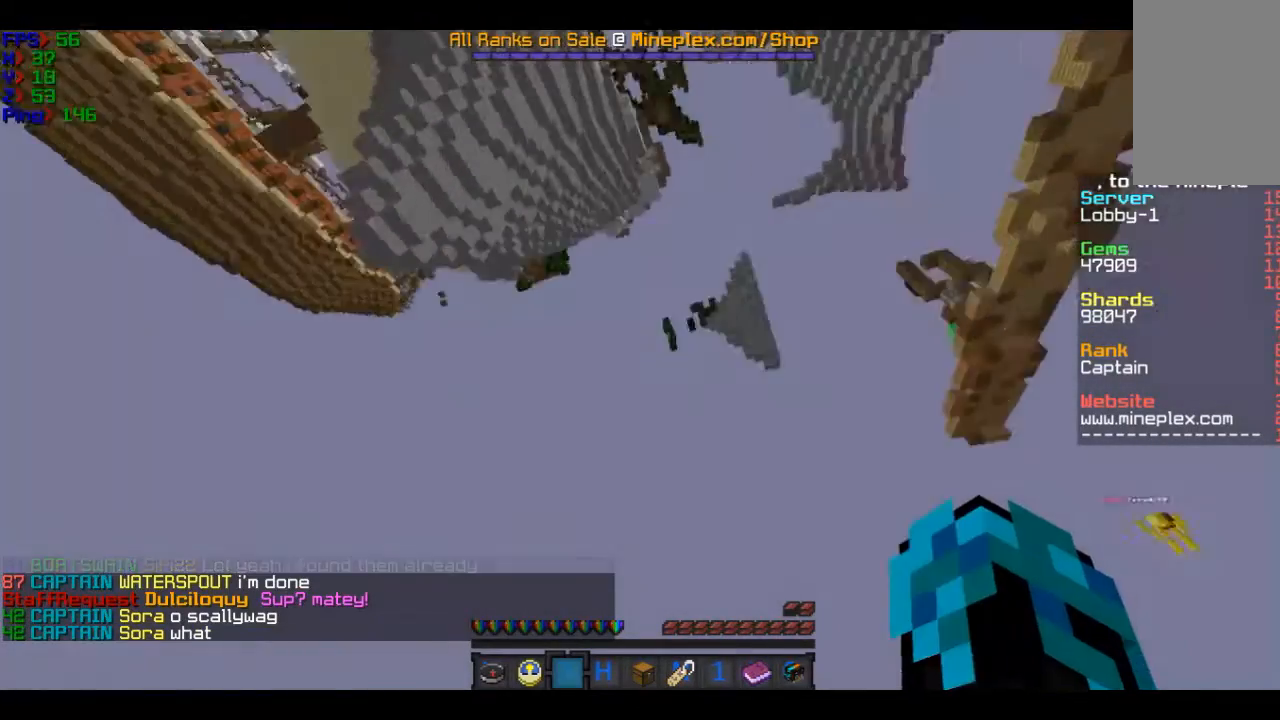
Gameplay with keyboard and mouse; each line is a JSON object with the keys and mouse buttons held at the frame after it. "events" lists presses ("down") and releases ("up") of "a", "d", "s", "w", "mouse_left" and "mouse_right" between this image and that frame as [ms after this image, input, new state], when the widget could be followed in between. "mouse_left", "mouse_right" = the "left", "right" buttons of the "mouse" list. No other keys are recorded. Fast repeated clicks can show as one long hold. Mouse movement is not recorded.
{"keys": ["w"], "mouse": [], "events": [[367, "d", "up"]]}
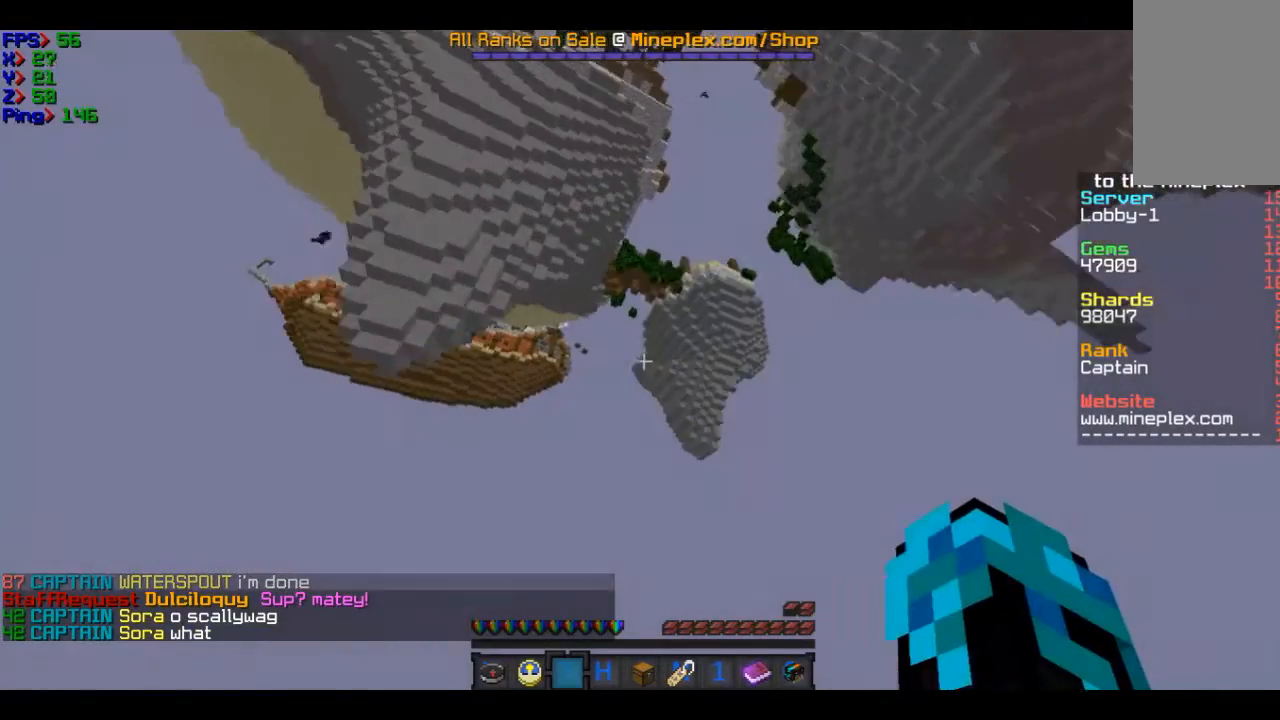
{"keys": ["d", "w"], "mouse": [], "events": [[67, "d", "down"]]}
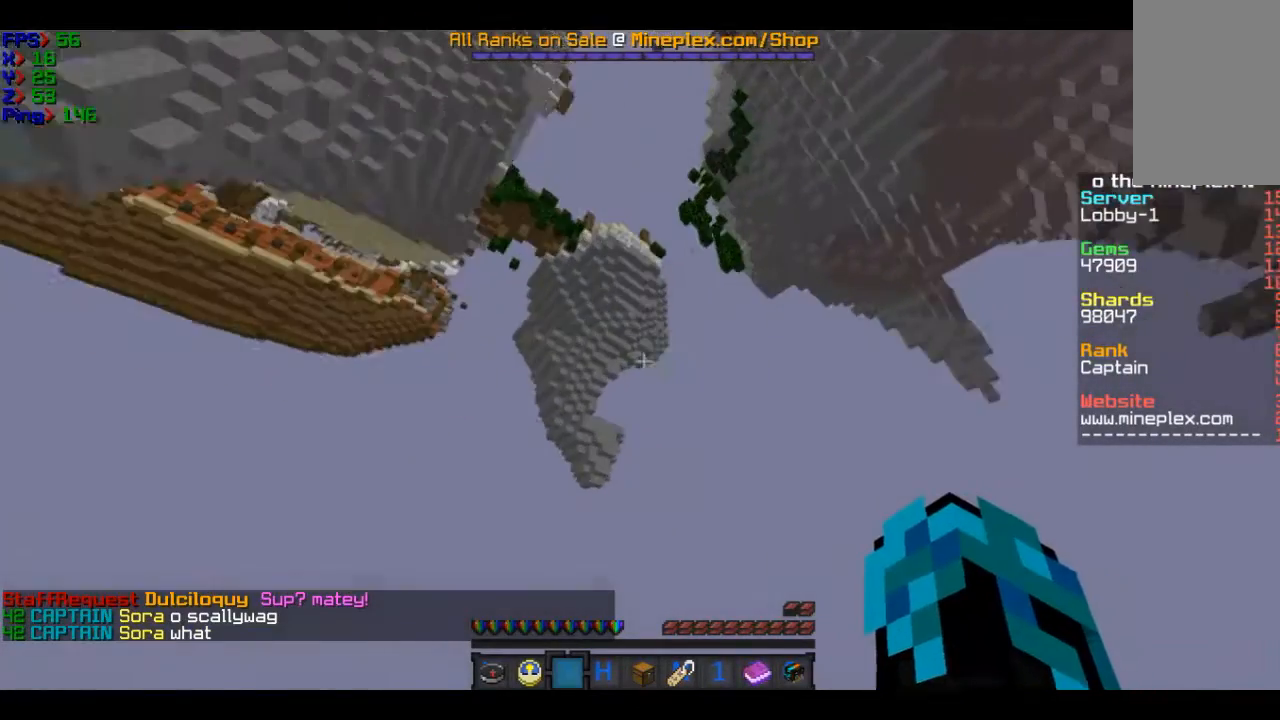
{"keys": ["w"], "mouse": [], "events": [[267, "d", "up"]]}
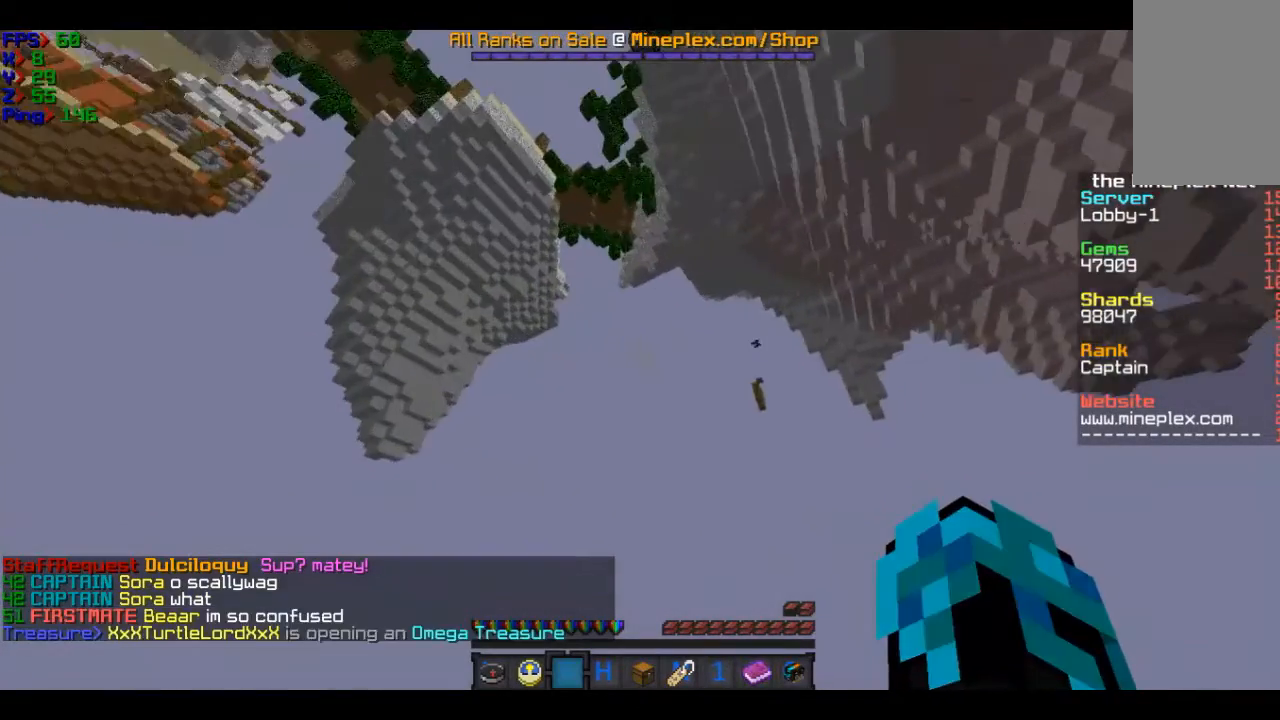
{"keys": ["w"], "mouse": [], "events": []}
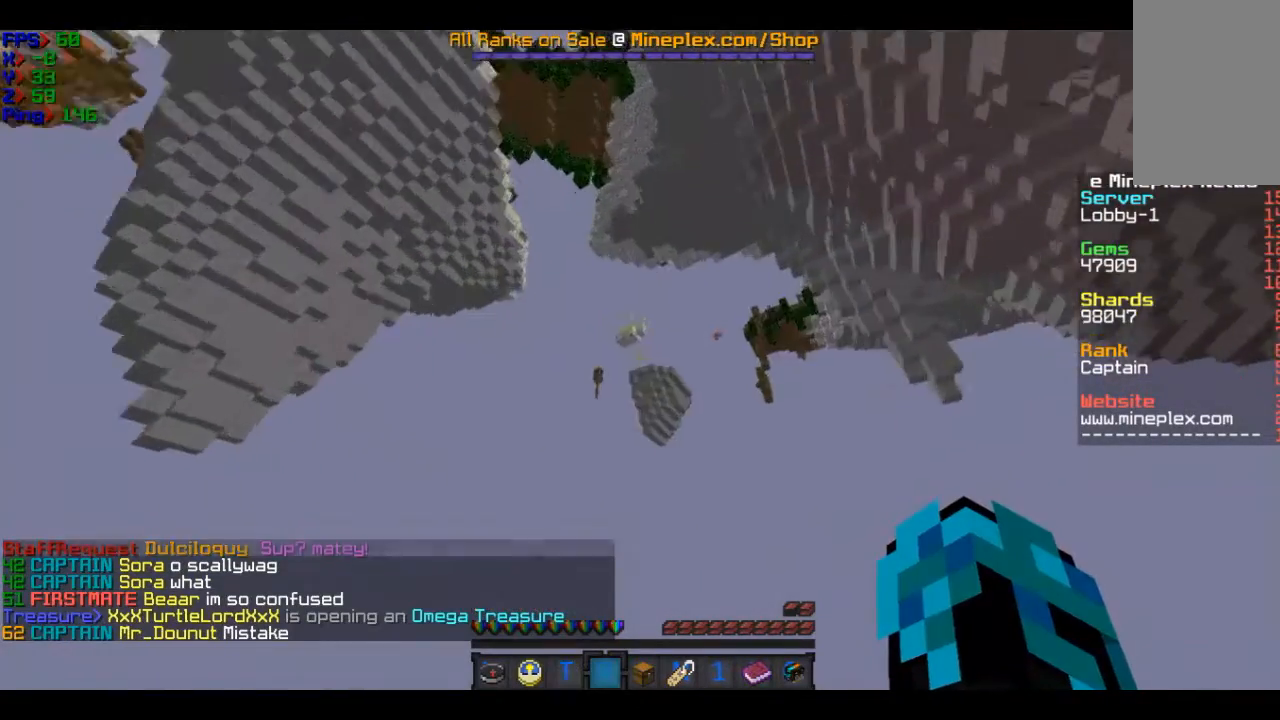
{"keys": ["w"], "mouse": [], "events": []}
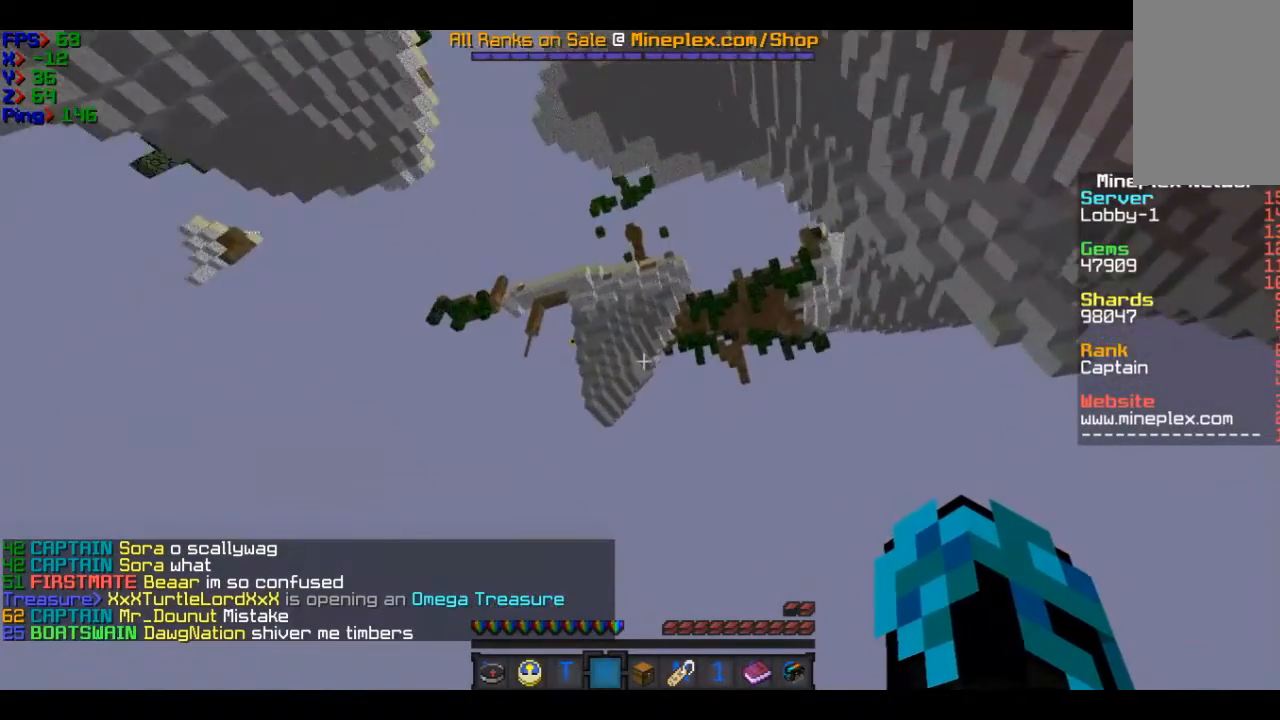
{"keys": ["w"], "mouse": [], "events": []}
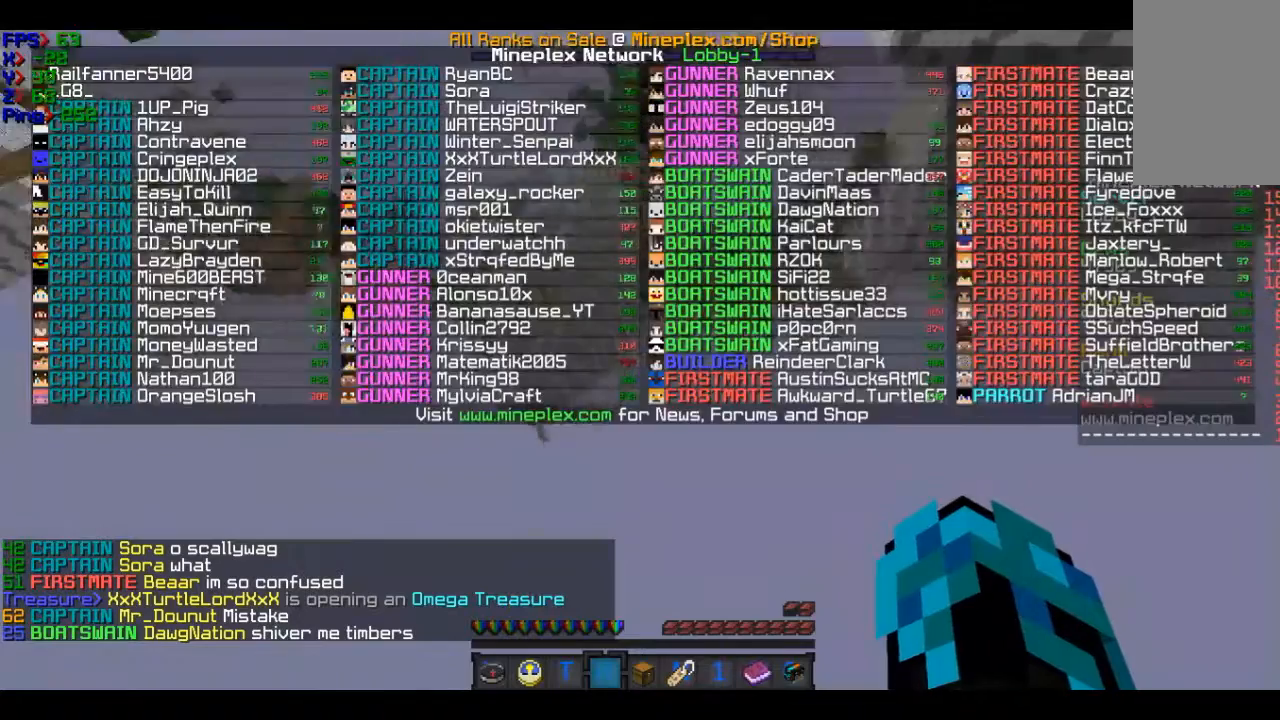
{"keys": ["w"], "mouse": [], "events": []}
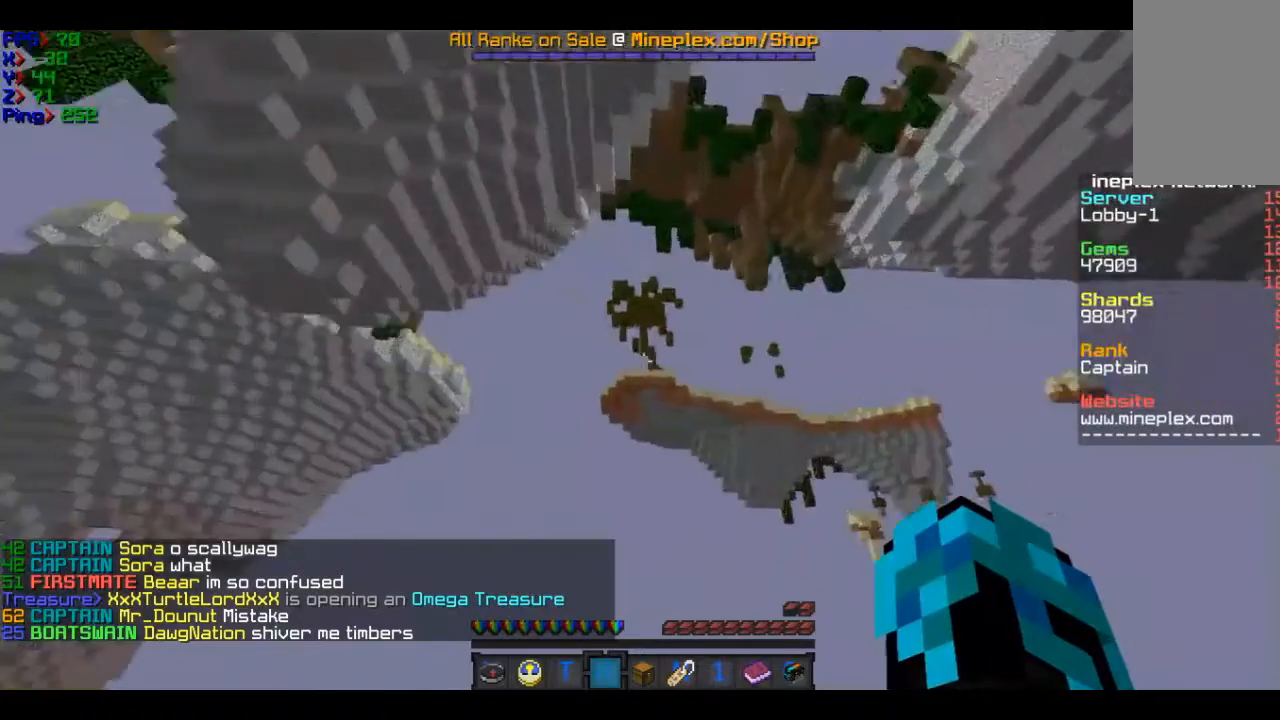
{"keys": ["w"], "mouse": [], "events": []}
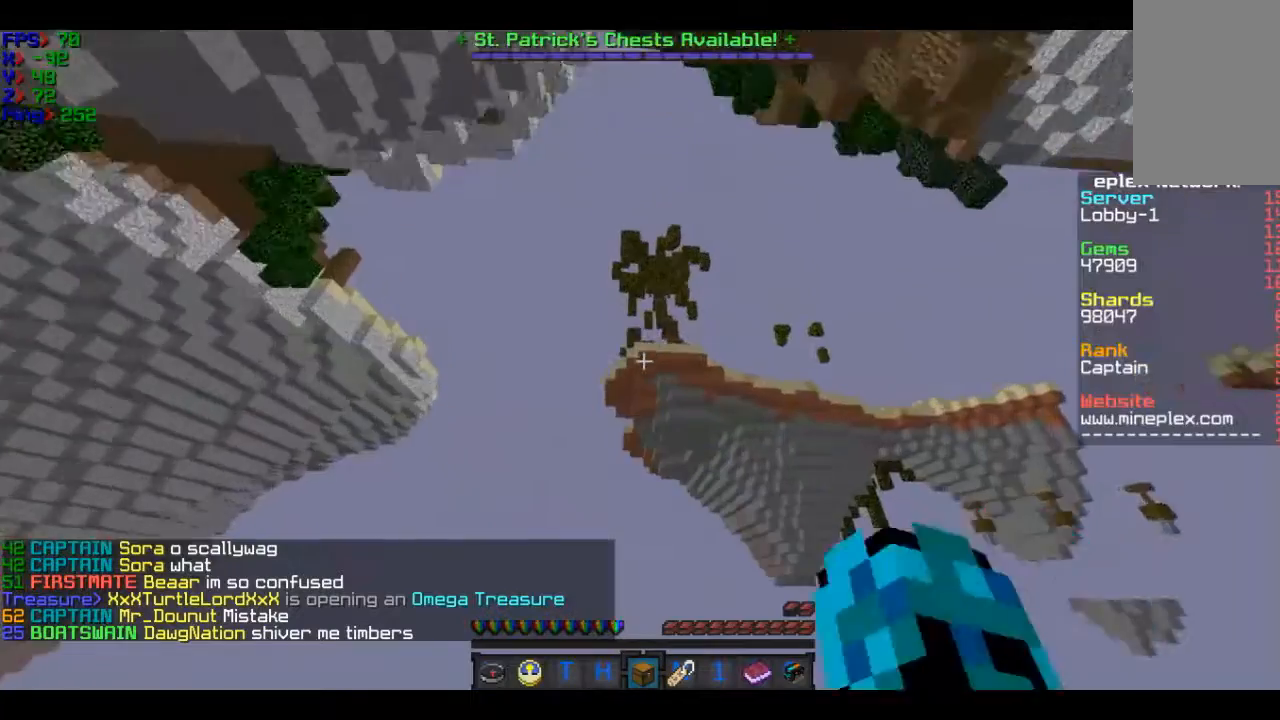
{"keys": ["w"], "mouse": [], "events": []}
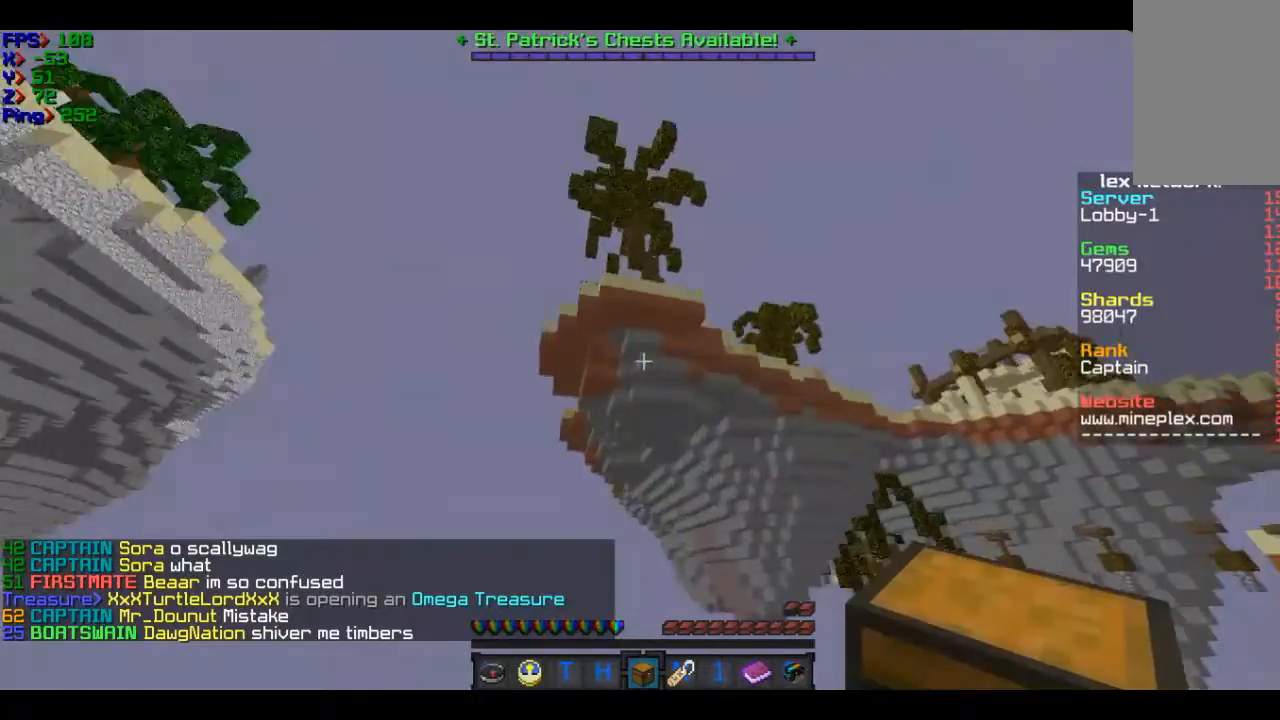
{"keys": ["w"], "mouse": [], "events": []}
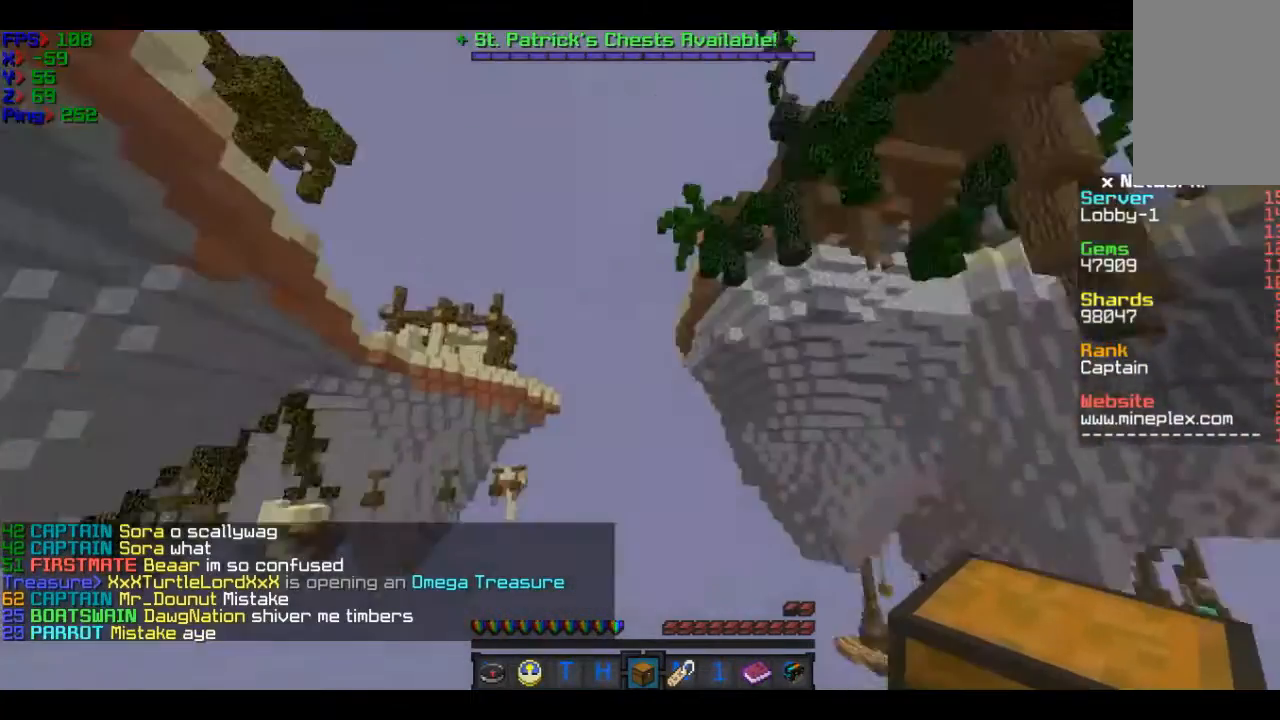
{"keys": ["w"], "mouse": [], "events": []}
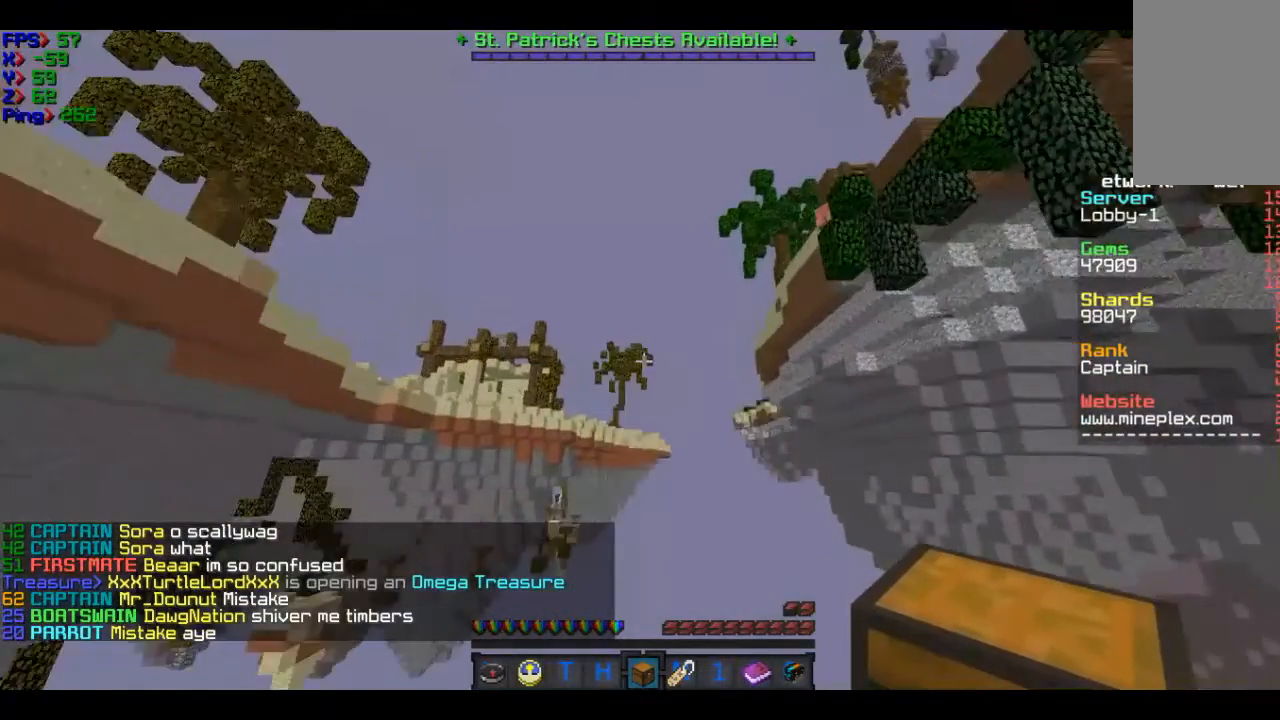
{"keys": ["w"], "mouse": [], "events": []}
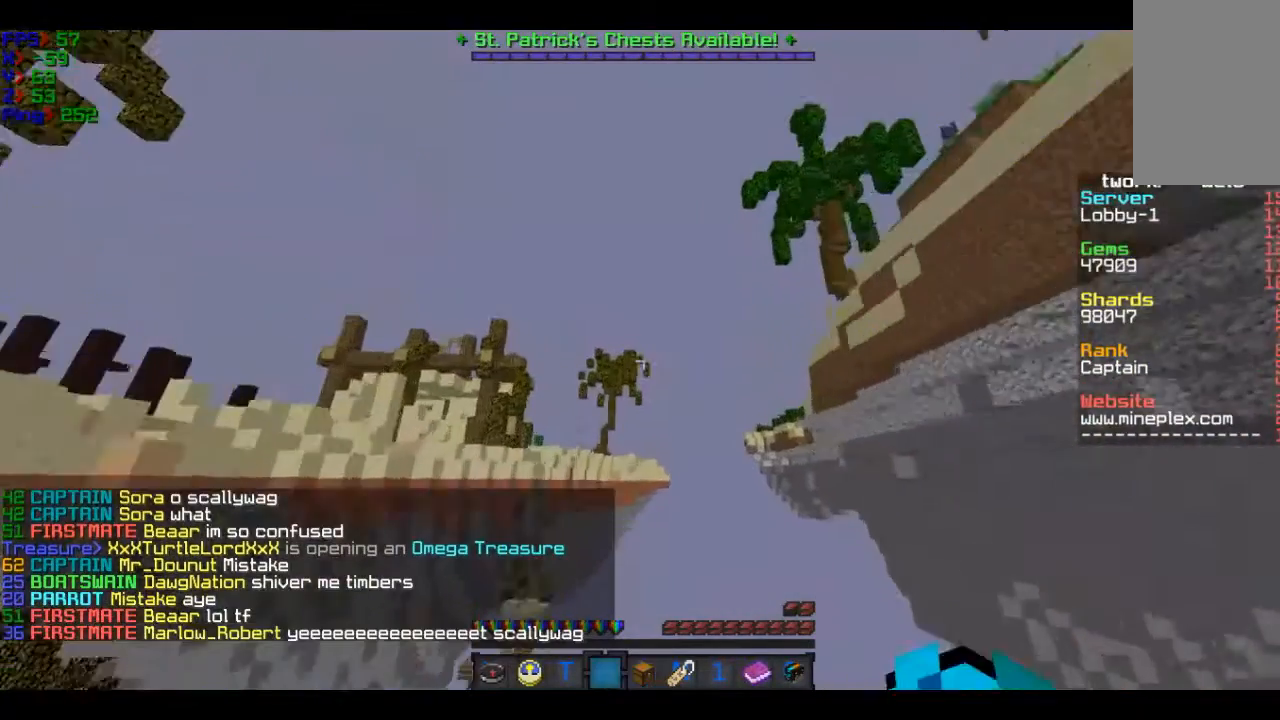
{"keys": ["w"], "mouse": [], "events": []}
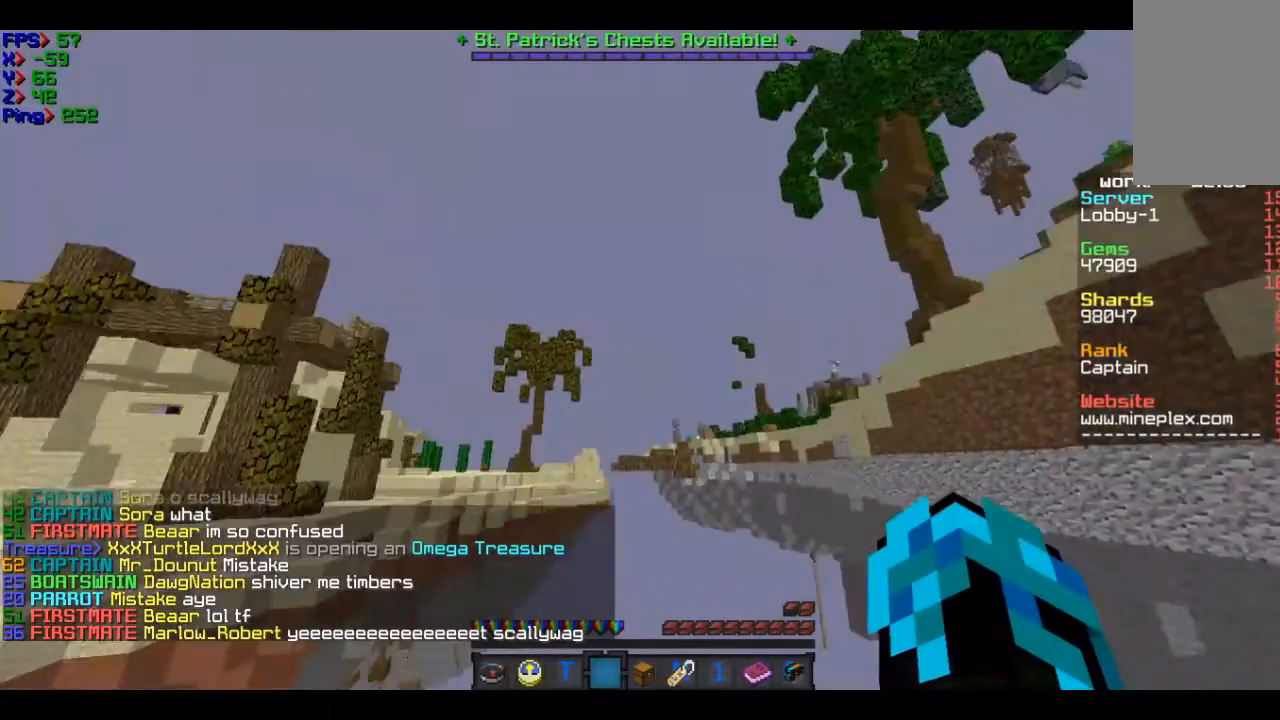
{"keys": ["w"], "mouse": [], "events": []}
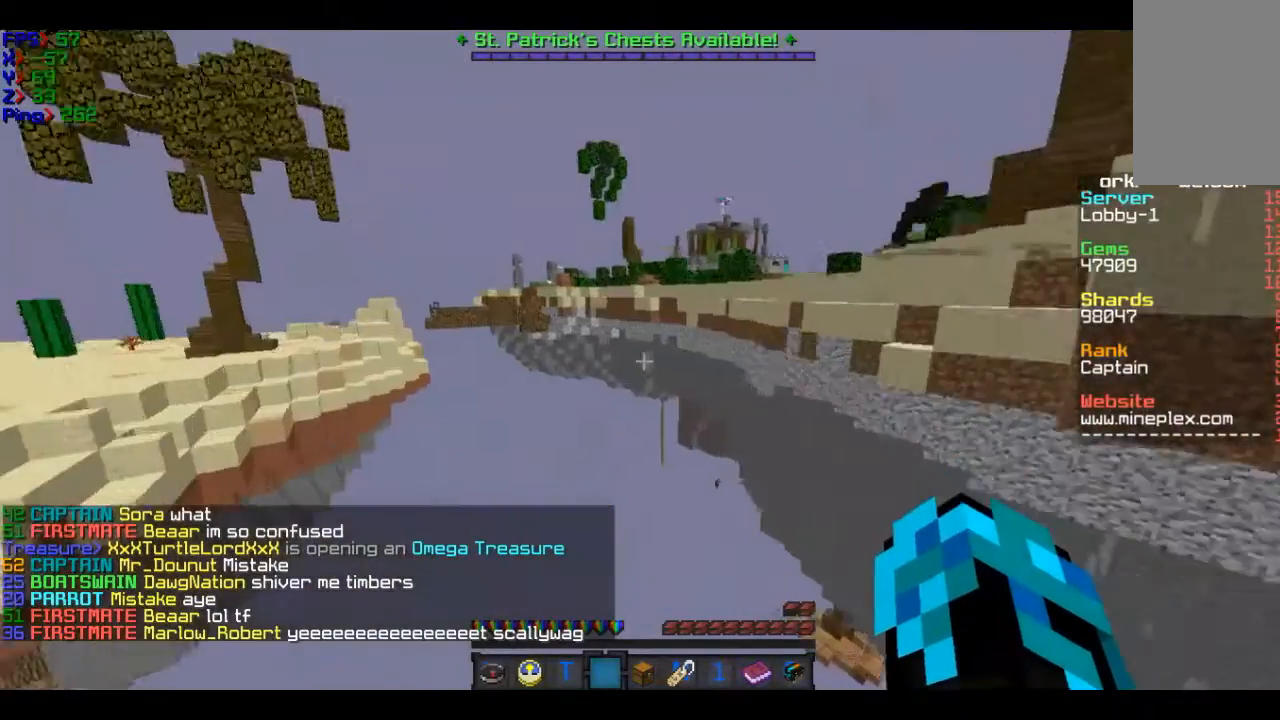
{"keys": ["w"], "mouse": [], "events": []}
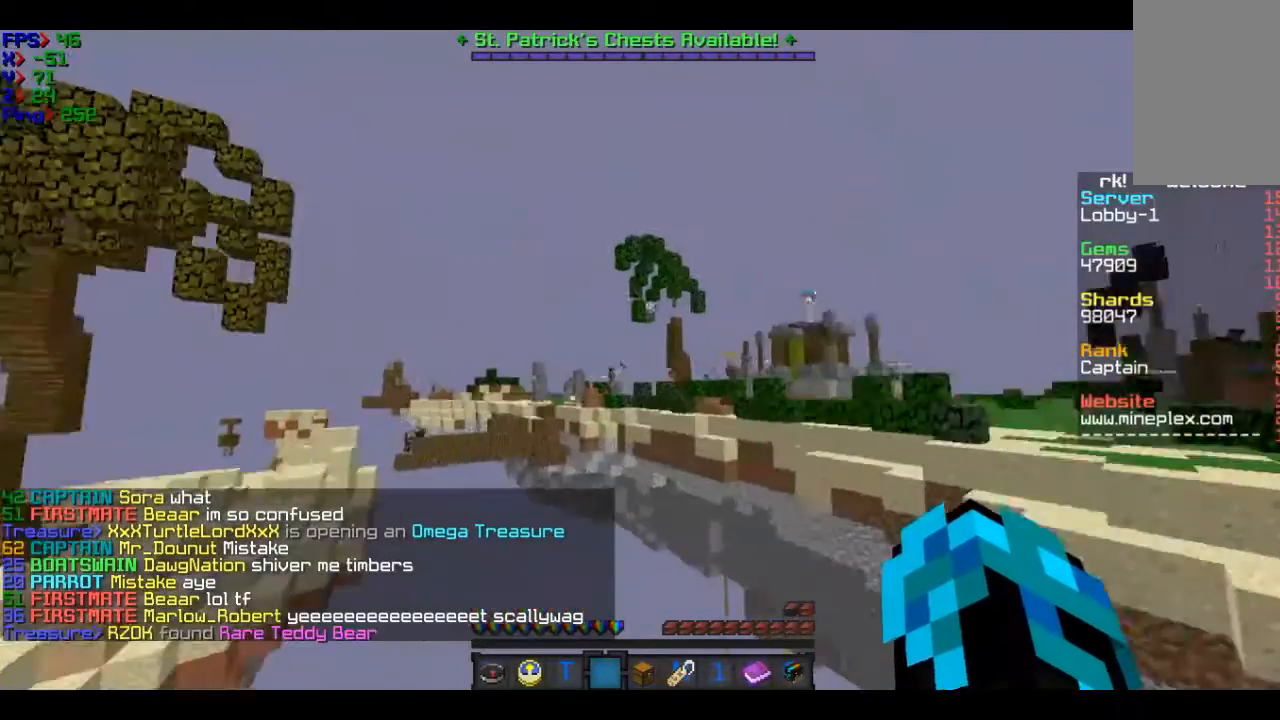
{"keys": ["w"], "mouse": [], "events": []}
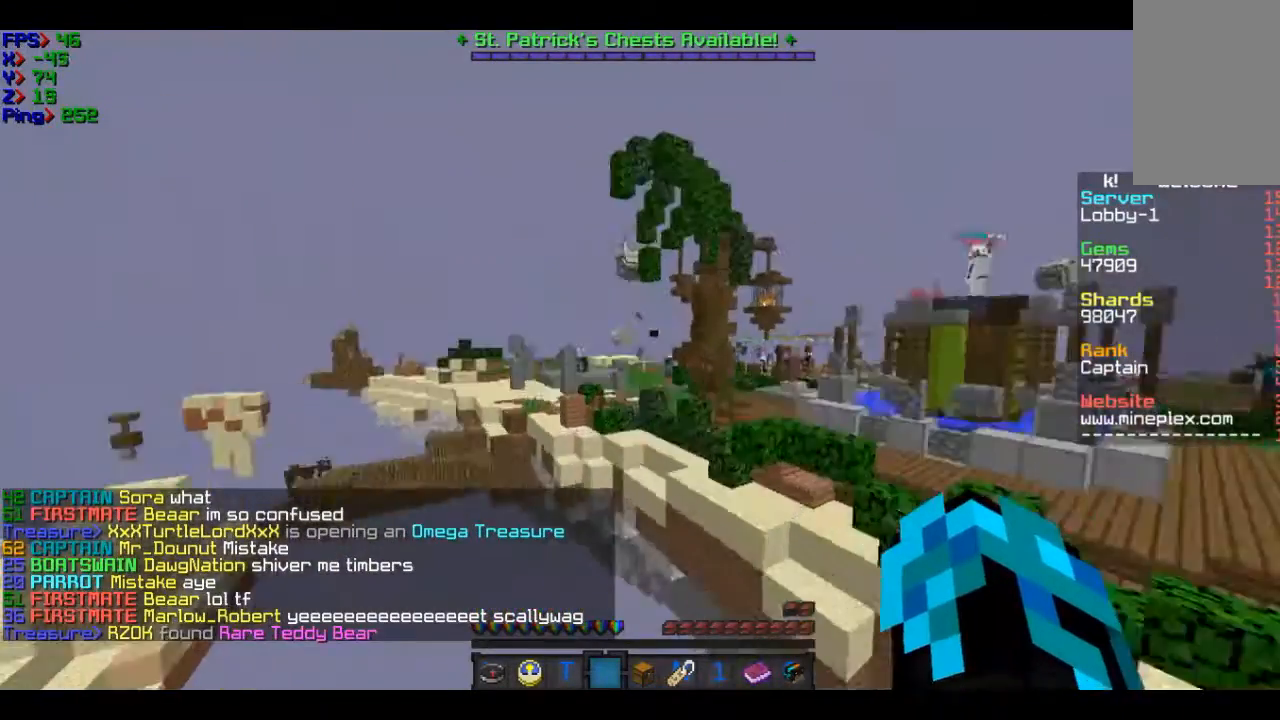
{"keys": [], "mouse": [], "events": [[434, "w", "up"]]}
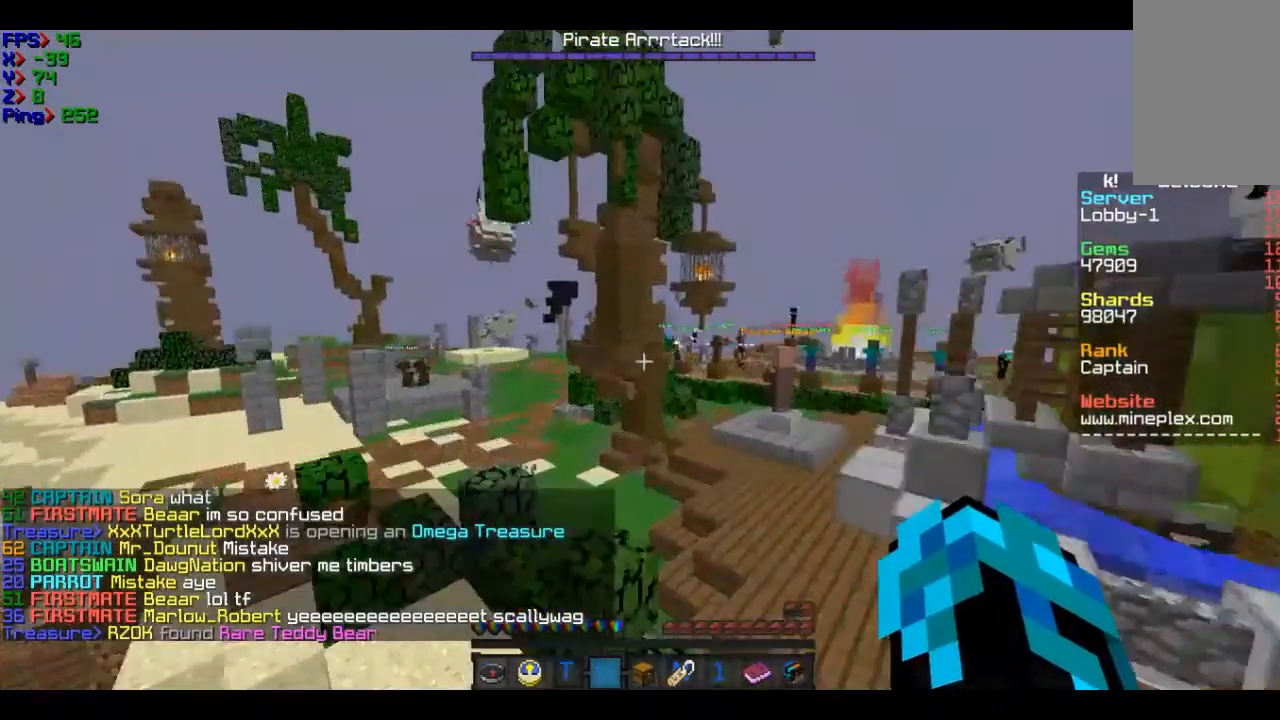
{"keys": [], "mouse": [], "events": []}
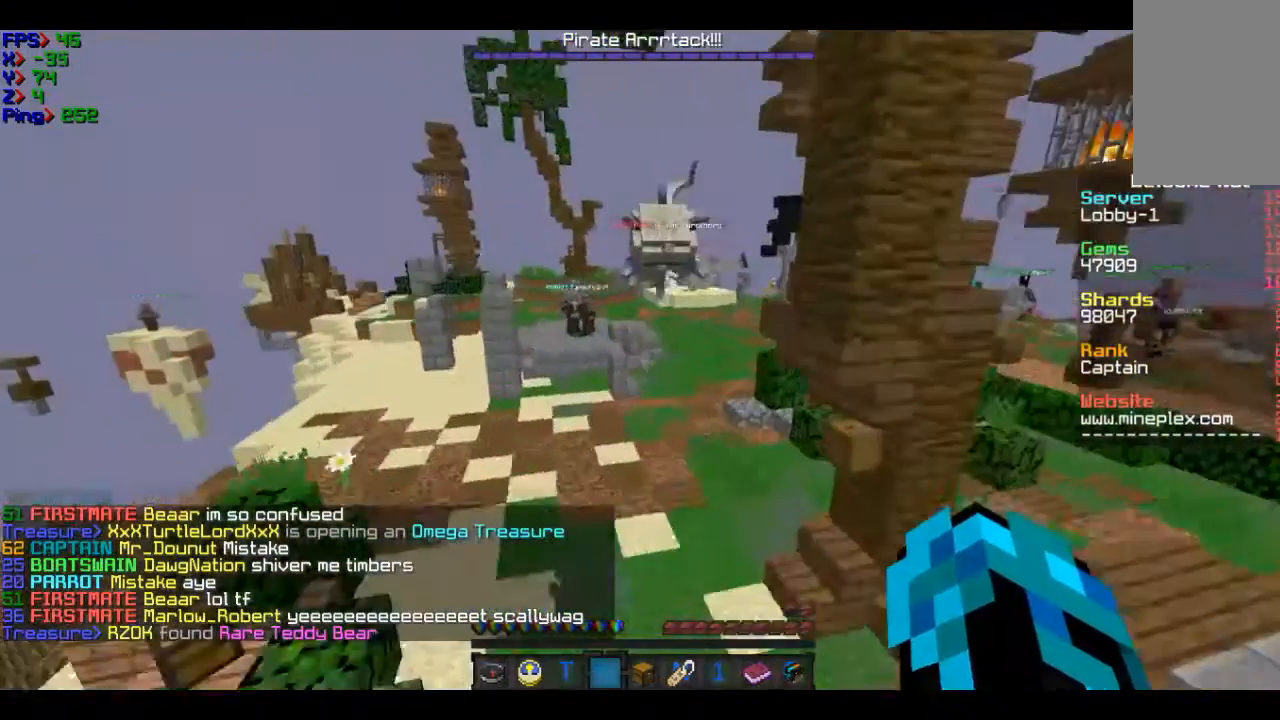
{"keys": [], "mouse": [], "events": []}
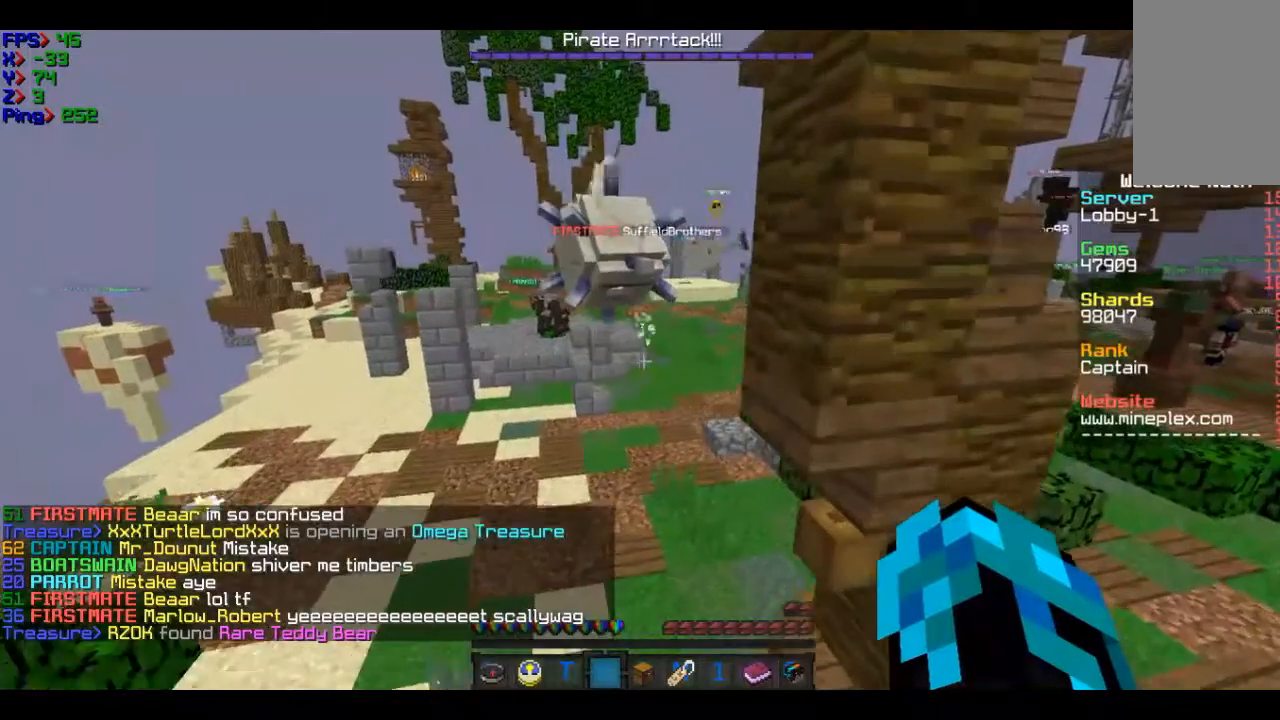
{"keys": [], "mouse": [], "events": []}
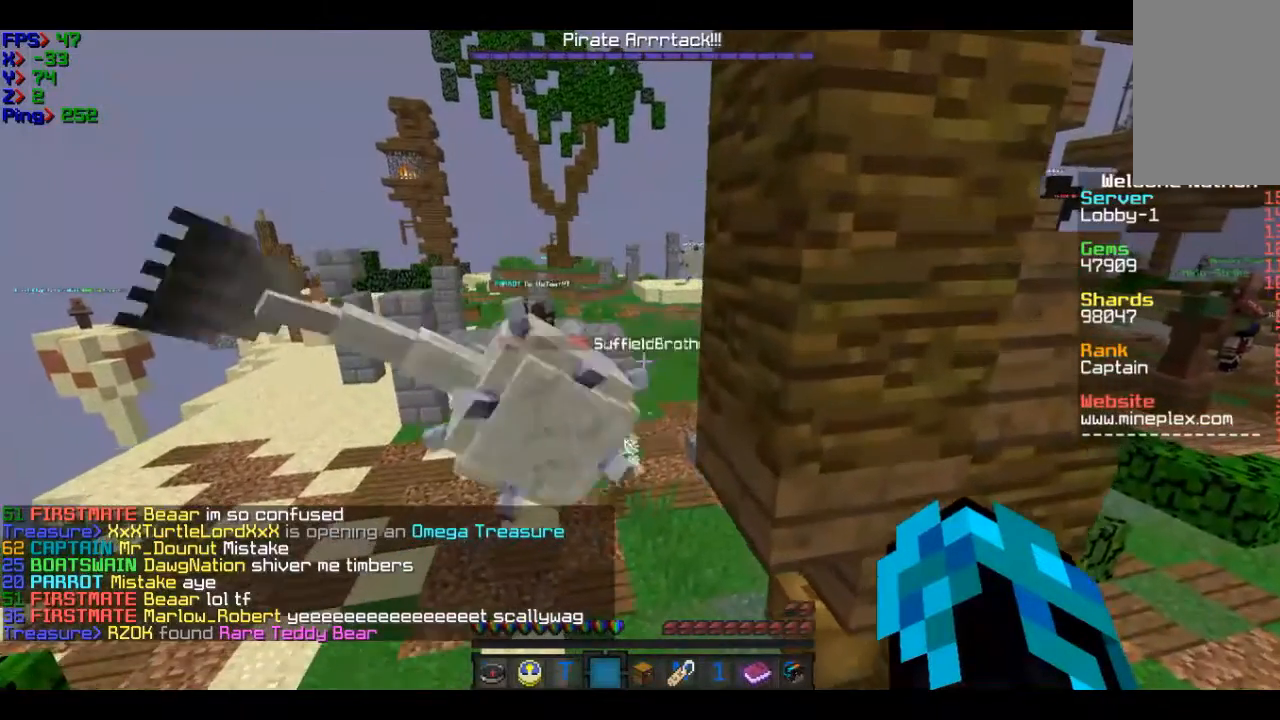
{"keys": [], "mouse": [], "events": []}
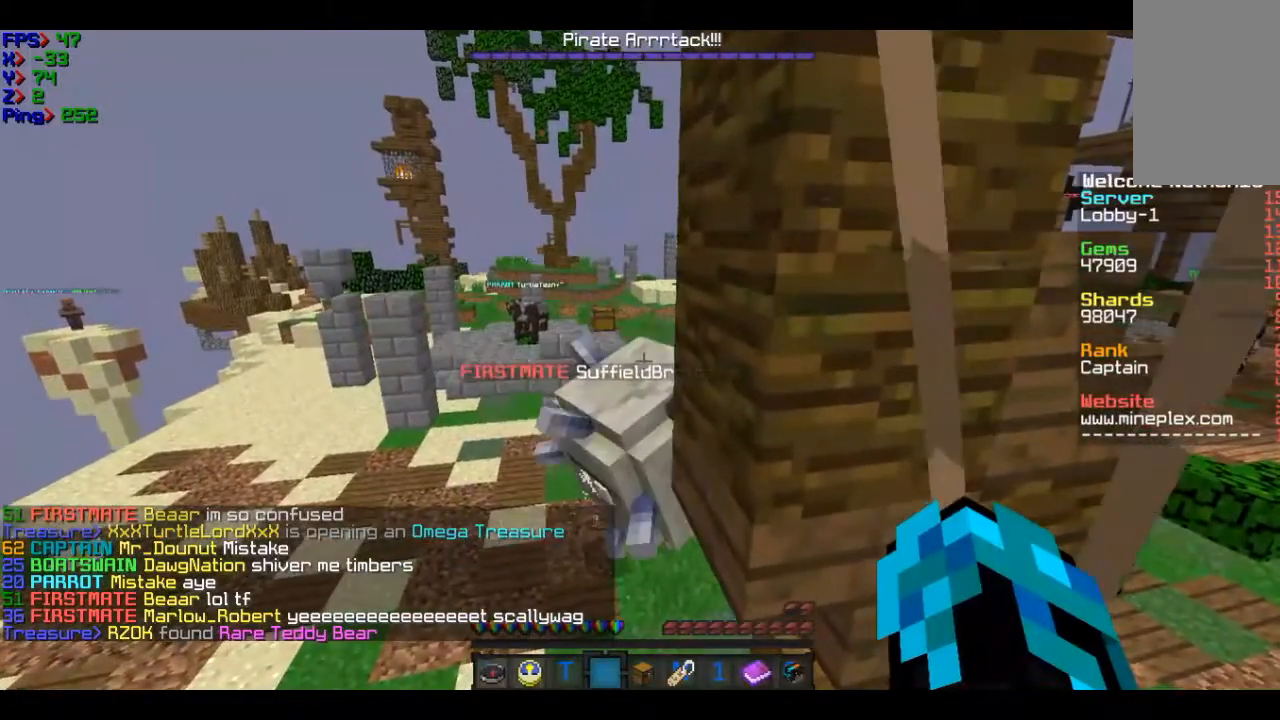
{"keys": [], "mouse": [], "events": []}